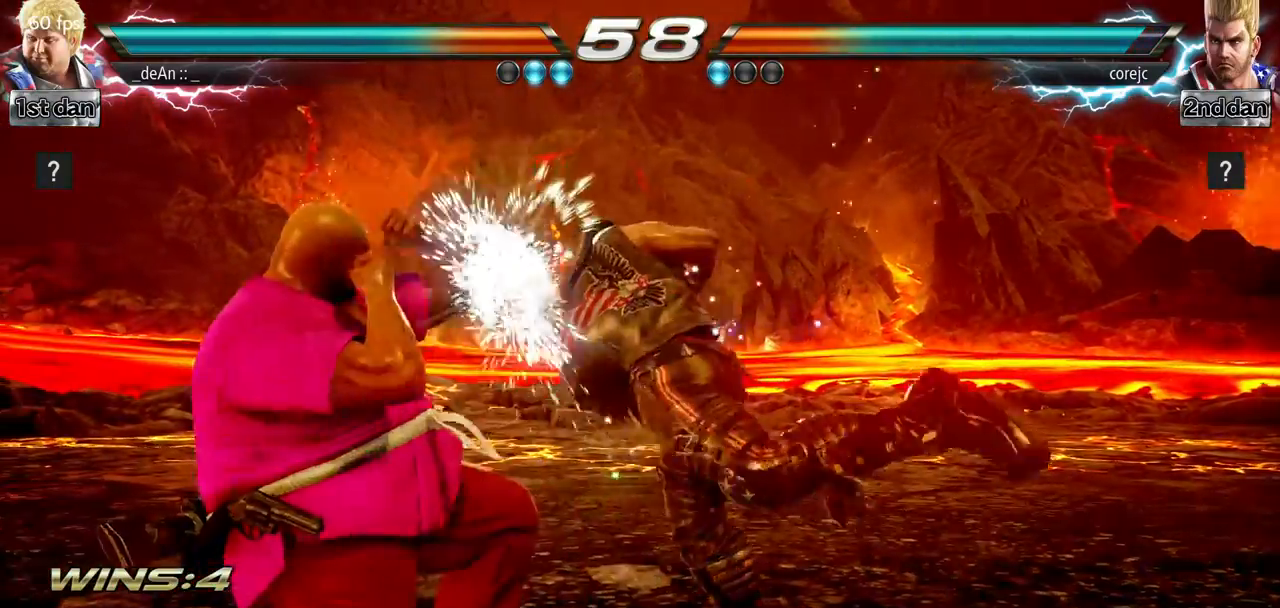
Gameplay with a controller (arcade stick); each line is a JSON object with the inputs held at the frame after it (dt_ms = milliseconds from this image to that frame). "events" lists button and stick changes between this image and that frame as [ms after this image, input, new state], when the widget could be followed in between. Not read: L3 R3.
{"dt_ms": 501, "buttons": ["CIRCLE"], "left_stick": "center", "events": [[184, "left_stick", "center"], [334, "CIRCLE", "down"]]}
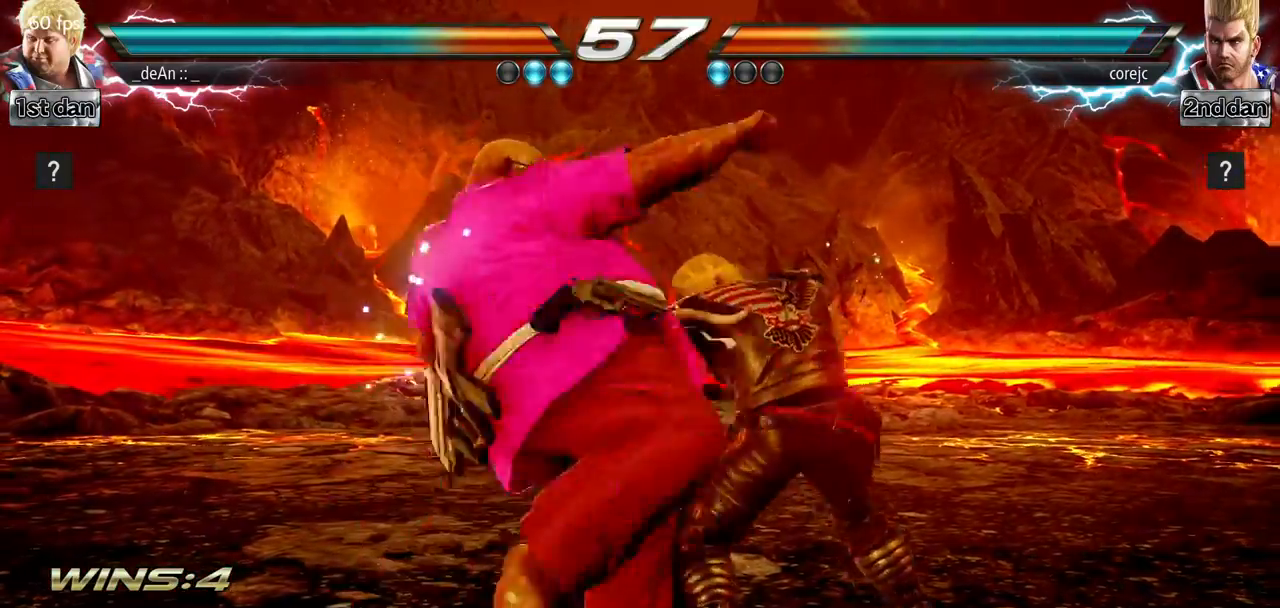
{"dt_ms": 500, "buttons": ["CROSS"], "left_stick": "down-left", "events": [[66, "CIRCLE", "up"], [333, "left_stick", "down-left"], [367, "CROSS", "down"]]}
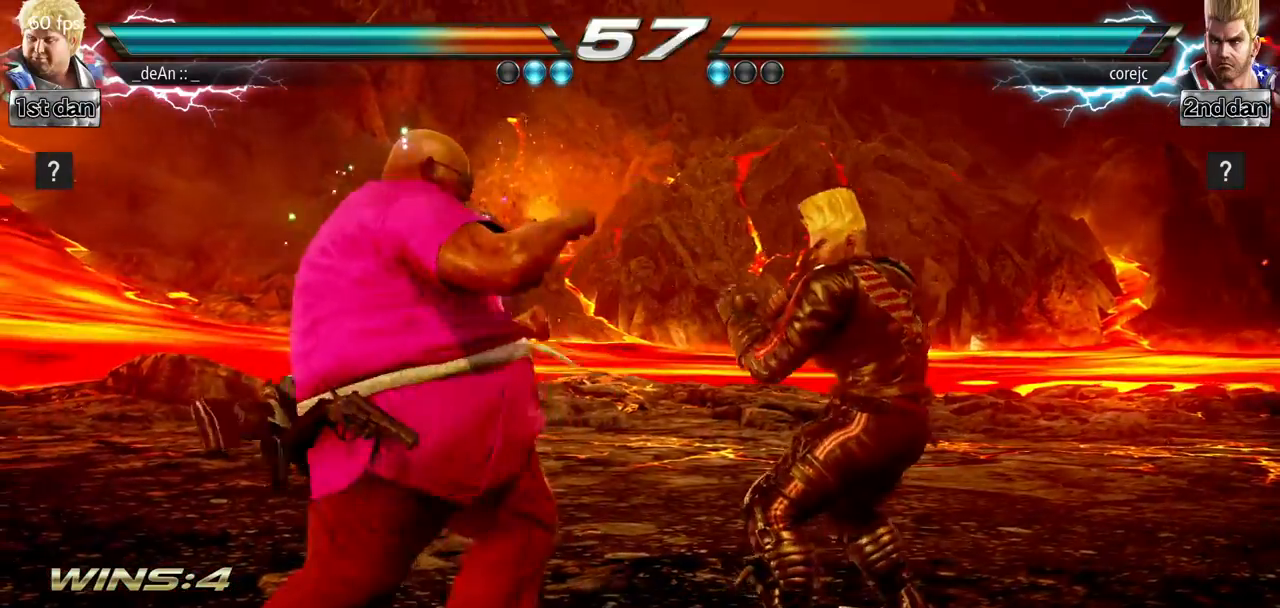
{"dt_ms": 501, "buttons": [], "left_stick": "center", "events": [[34, "CROSS", "up"], [117, "left_stick", "center"]]}
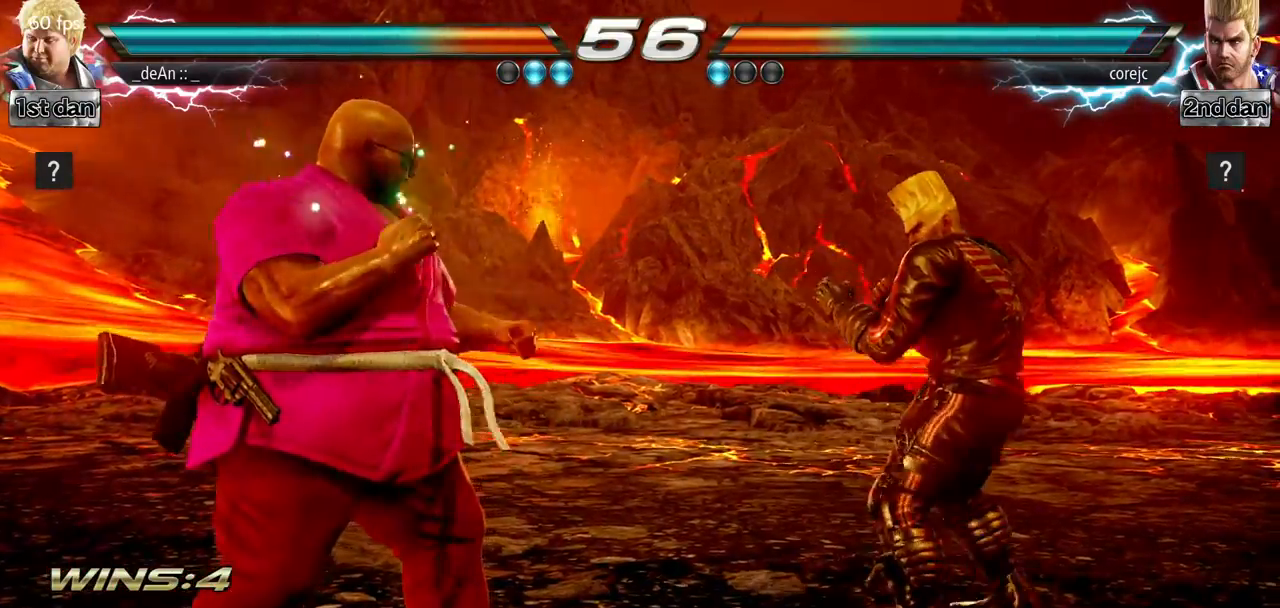
{"dt_ms": 500, "buttons": [], "left_stick": "left", "events": [[66, "left_stick", "down-left"], [217, "left_stick", "center"], [317, "left_stick", "left"], [400, "left_stick", "center"], [483, "left_stick", "left"]]}
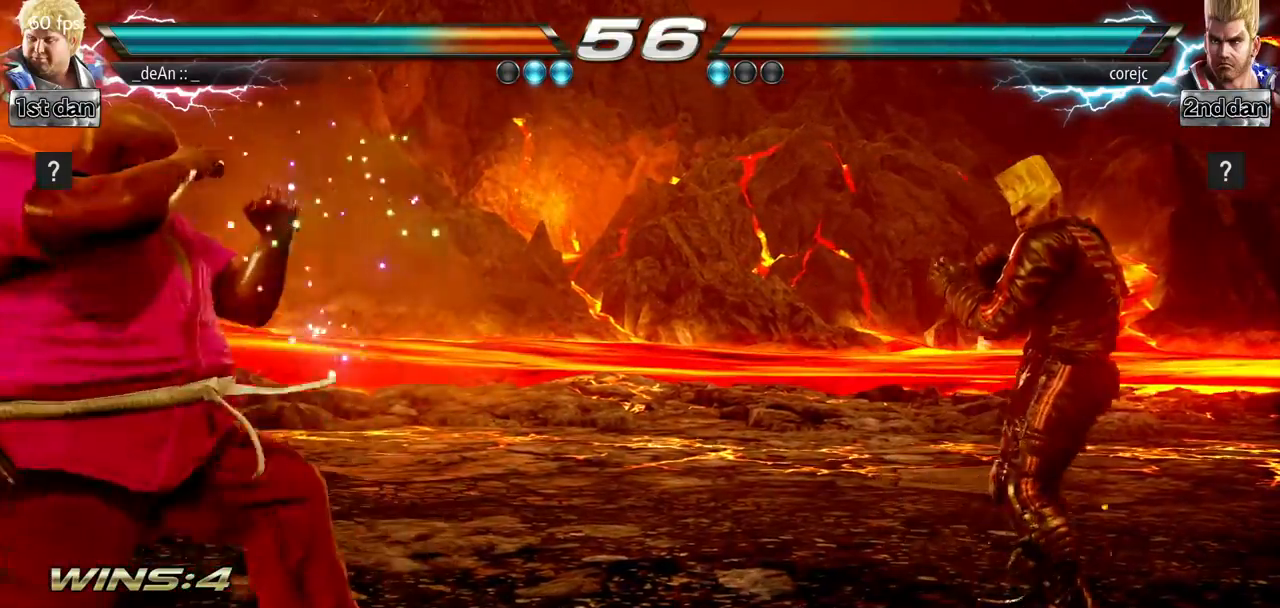
{"dt_ms": 501, "buttons": [], "left_stick": "down", "events": [[150, "left_stick", "center"], [200, "left_stick", "down"], [267, "left_stick", "center"], [434, "left_stick", "down"]]}
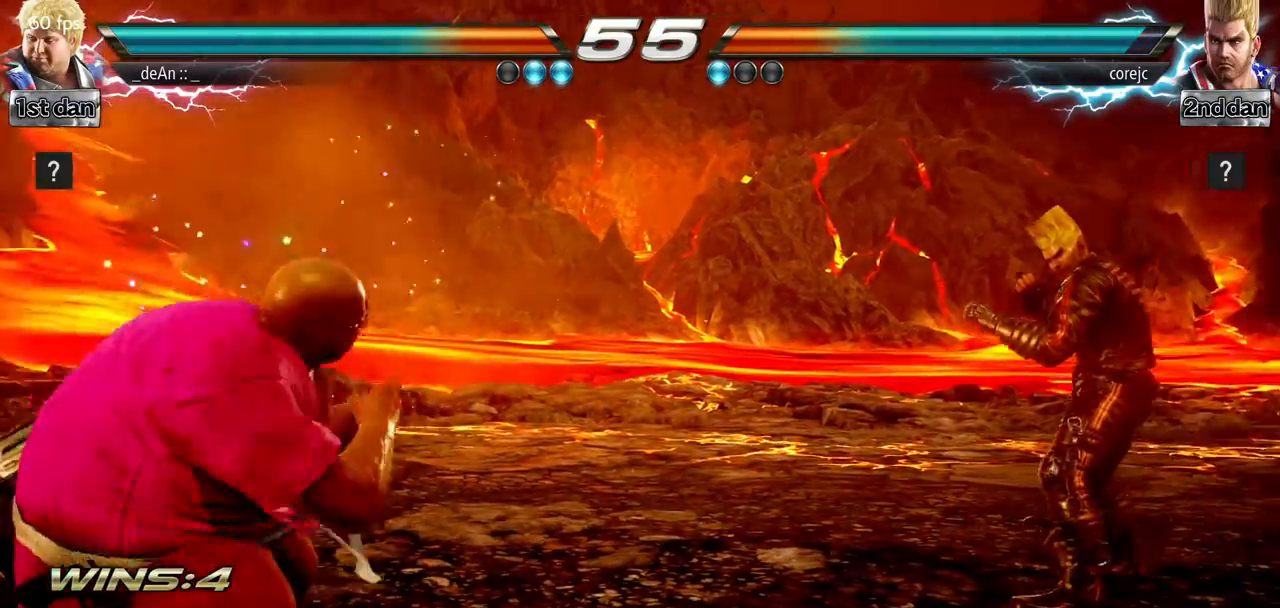
{"dt_ms": 500, "buttons": [], "left_stick": "right", "events": [[33, "left_stick", "center"], [500, "left_stick", "right"]]}
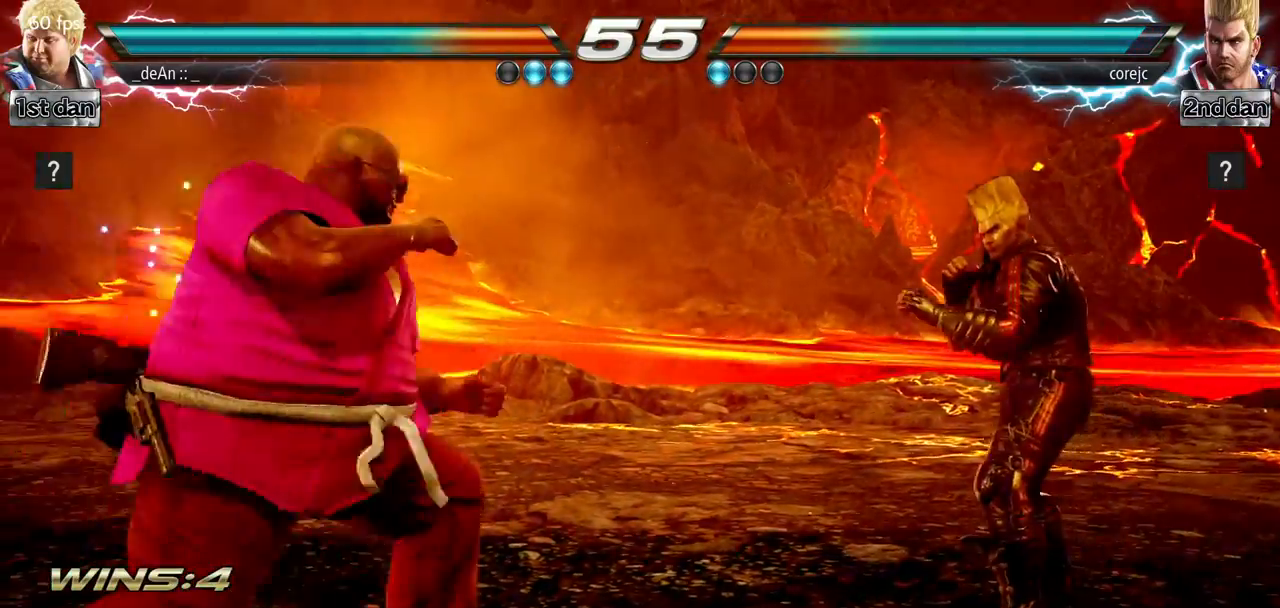
{"dt_ms": 501, "buttons": [], "left_stick": "center", "events": [[184, "left_stick", "center"], [200, "SQUARE", "down"], [384, "SQUARE", "up"]]}
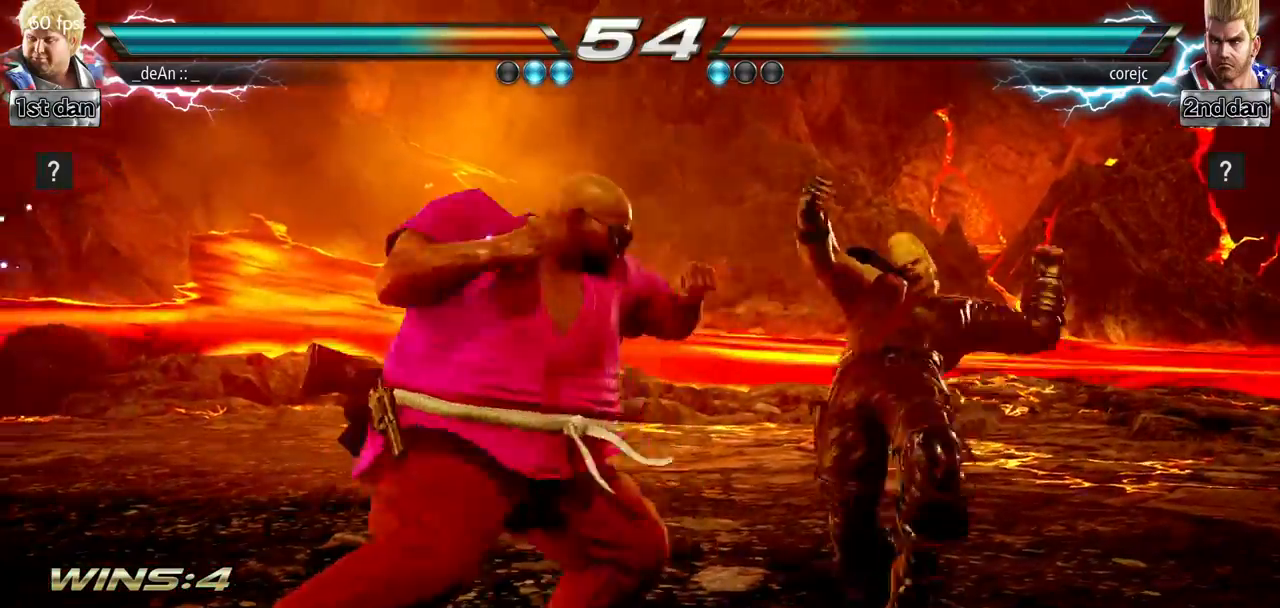
{"dt_ms": 500, "buttons": [], "left_stick": "left", "events": [[33, "left_stick", "down-right"], [83, "TRIANGLE", "down"], [200, "TRIANGLE", "up"], [267, "left_stick", "center"], [483, "left_stick", "left"]]}
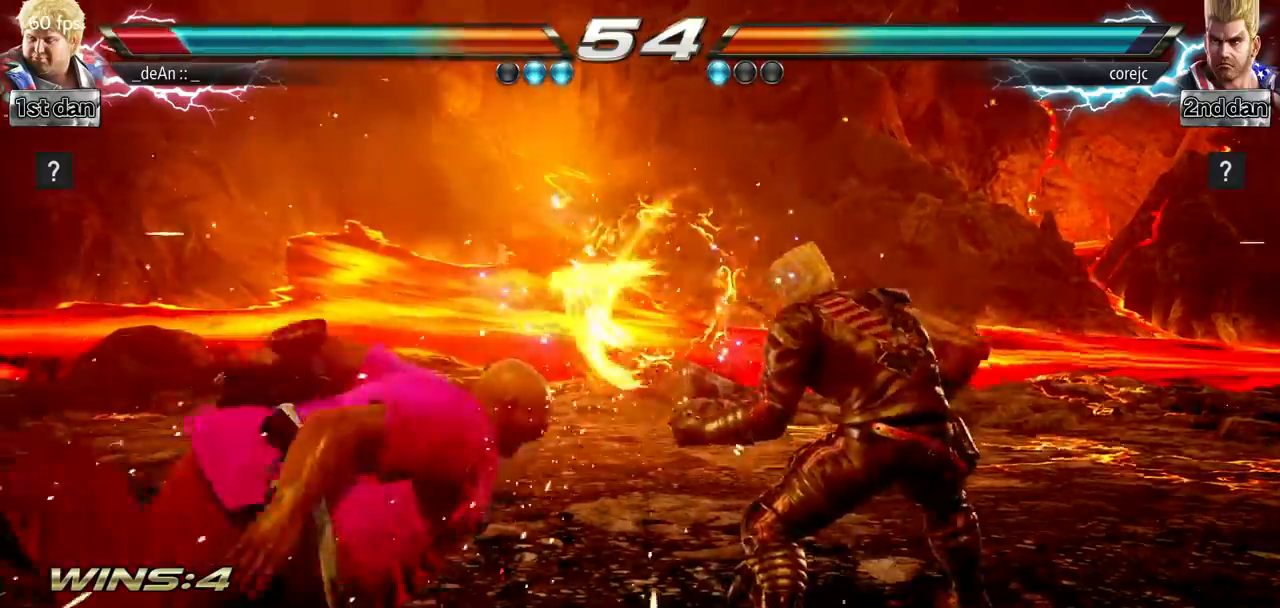
{"dt_ms": 501, "buttons": [], "left_stick": "left", "events": []}
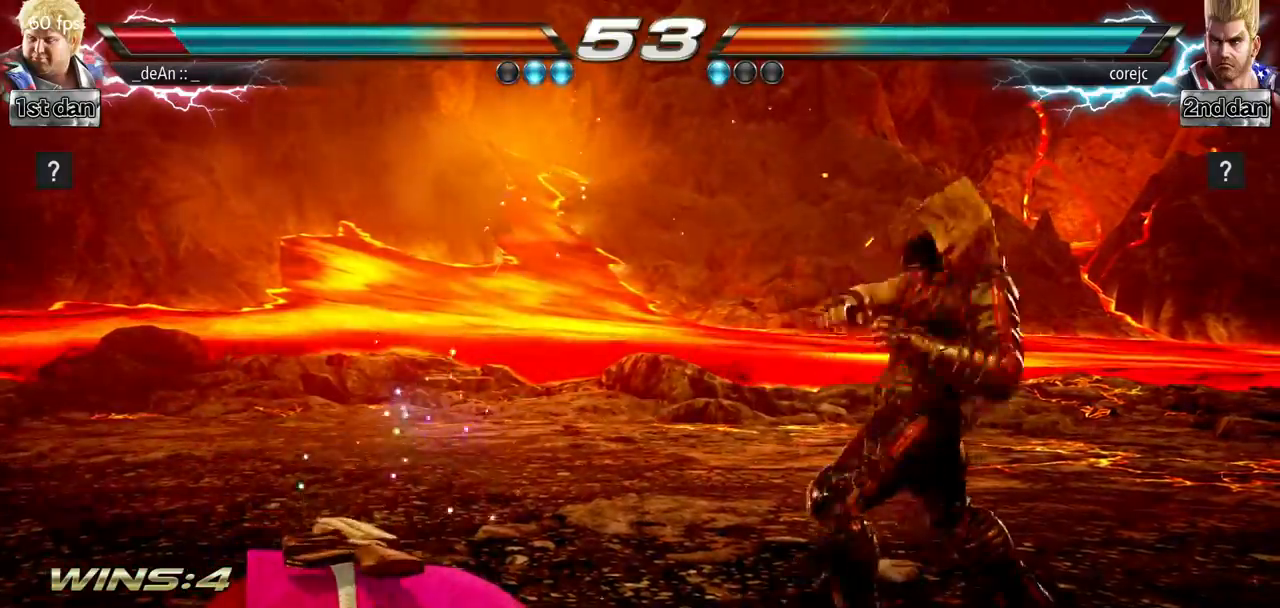
{"dt_ms": 500, "buttons": [], "left_stick": "left", "events": [[16, "SQUARE", "down"], [116, "SQUARE", "up"], [200, "SQUARE", "down"], [350, "SQUARE", "up"]]}
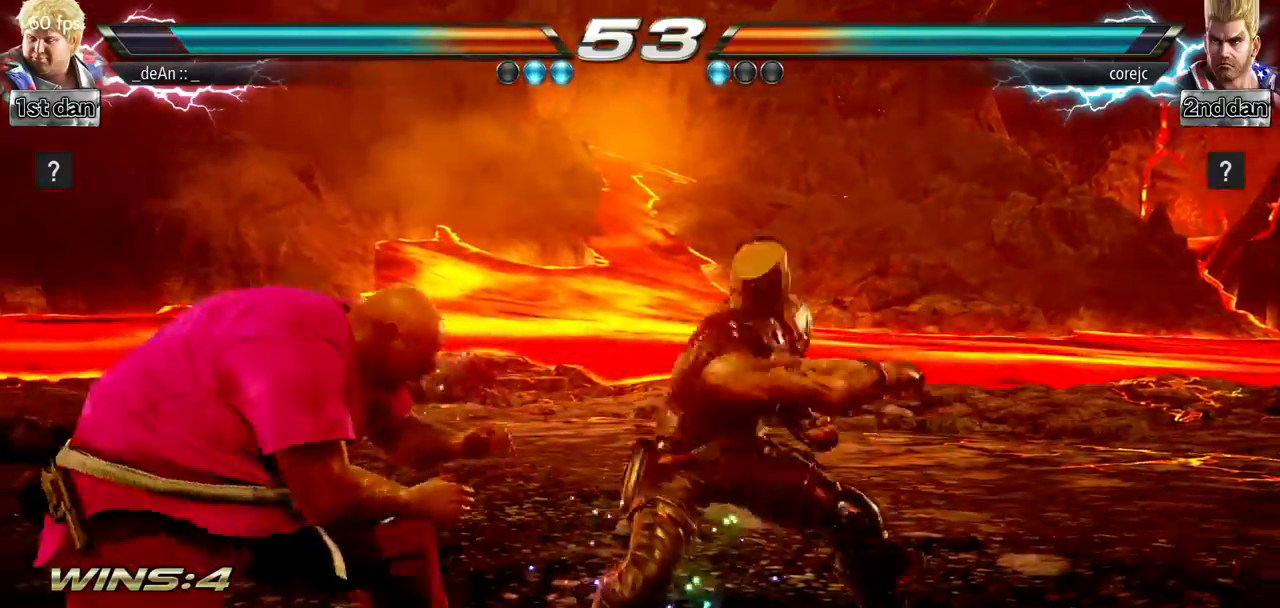
{"dt_ms": 501, "buttons": [], "left_stick": "center", "events": [[467, "left_stick", "center"]]}
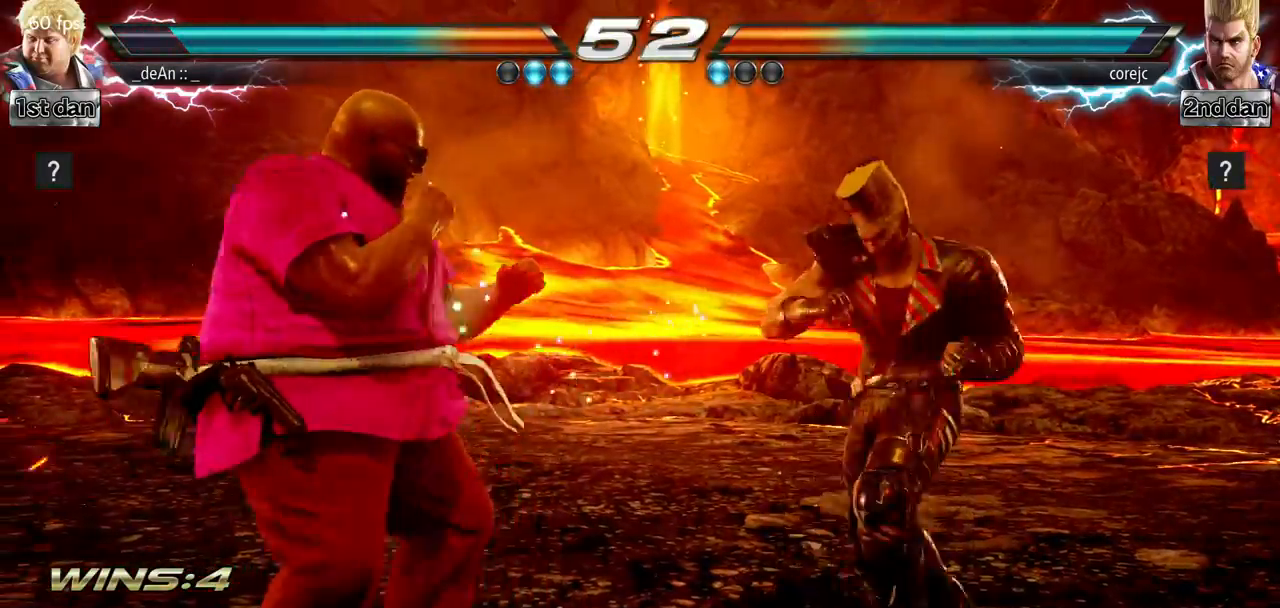
{"dt_ms": 500, "buttons": [], "left_stick": "center", "events": [[66, "left_stick", "down"], [166, "left_stick", "center"], [400, "left_stick", "right"], [467, "left_stick", "center"]]}
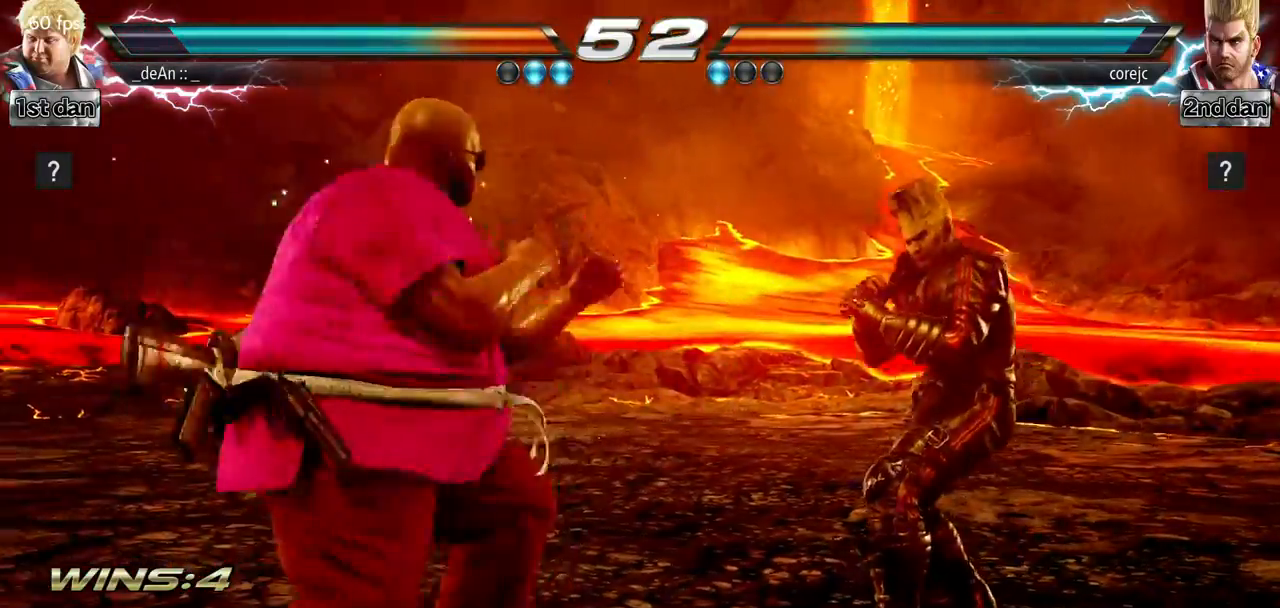
{"dt_ms": 501, "buttons": [], "left_stick": "left", "events": [[34, "left_stick", "right"], [167, "SQUARE", "down"], [217, "left_stick", "center"], [317, "SQUARE", "up"], [467, "left_stick", "left"]]}
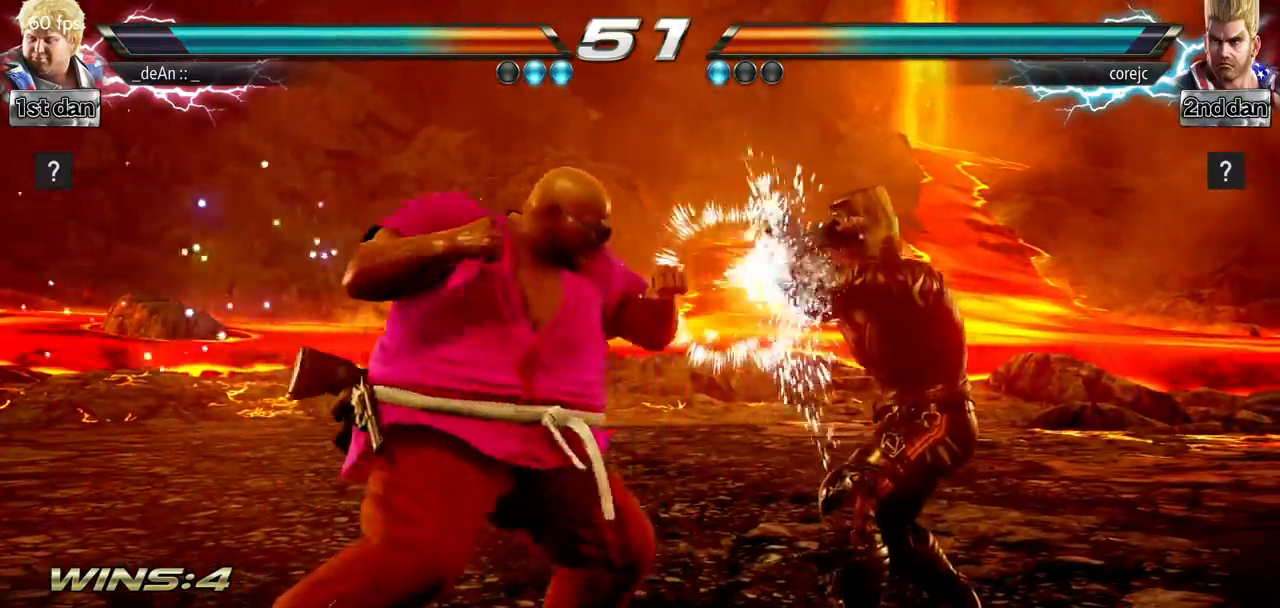
{"dt_ms": 500, "buttons": [], "left_stick": "center", "events": [[100, "TRIANGLE", "down"], [166, "TRIANGLE", "up"], [367, "left_stick", "center"]]}
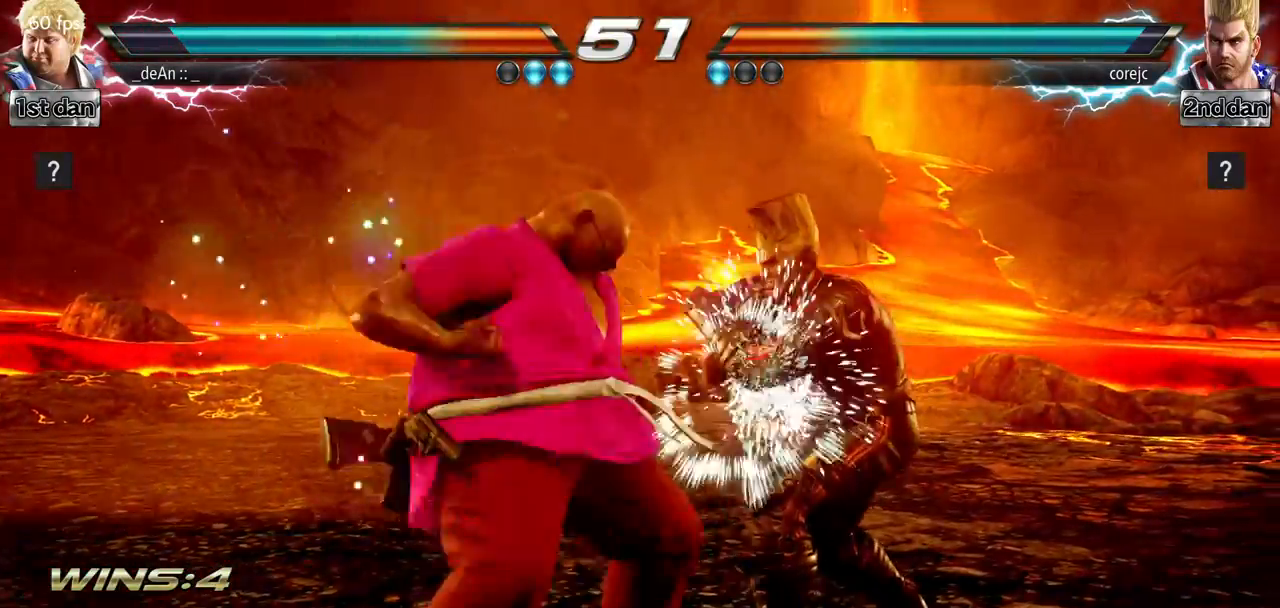
{"dt_ms": 984, "buttons": ["CROSS"], "left_stick": "right", "events": [[217, "SQUARE", "down"], [401, "SQUARE", "up"], [718, "left_stick", "right"], [818, "left_stick", "down-right"], [918, "CROSS", "down"], [918, "left_stick", "right"]]}
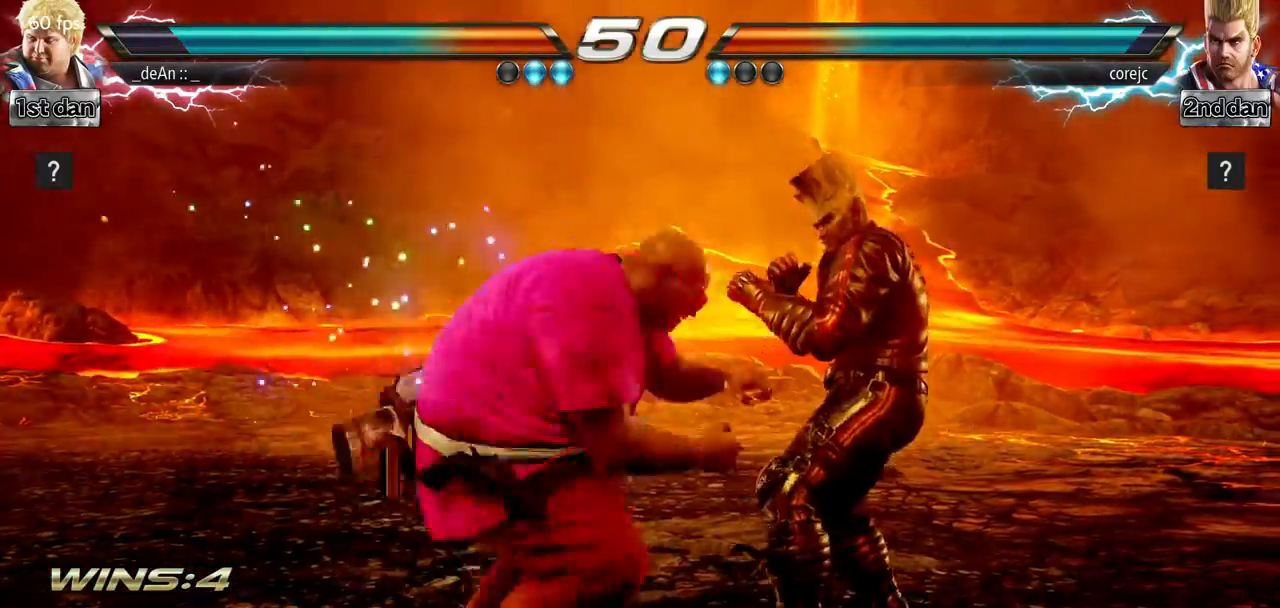
{"dt_ms": 501, "buttons": ["CIRCLE"], "left_stick": "center", "events": [[51, "CIRCLE", "down"], [51, "CROSS", "up"], [51, "left_stick", "center"], [134, "CIRCLE", "up"], [201, "CIRCLE", "down"], [451, "CIRCLE", "up"], [501, "CIRCLE", "down"]]}
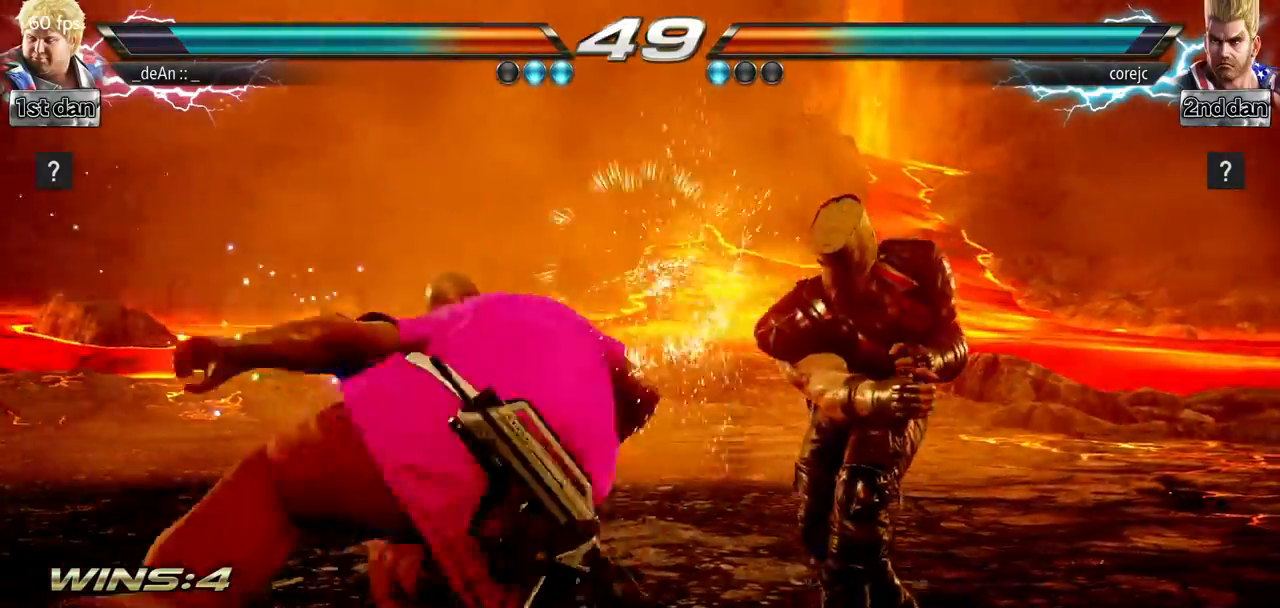
{"dt_ms": 500, "buttons": [], "left_stick": "down", "events": [[100, "CIRCLE", "up"], [150, "CIRCLE", "down"], [284, "CIRCLE", "up"], [417, "left_stick", "down"]]}
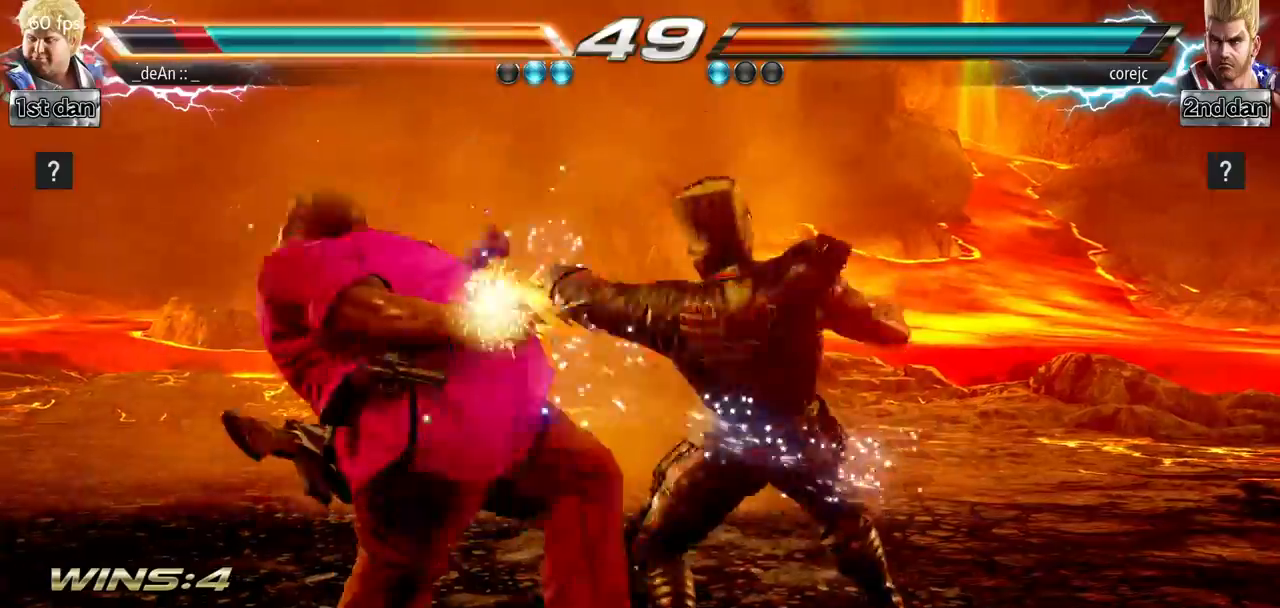
{"dt_ms": 501, "buttons": [], "left_stick": "center", "events": [[151, "left_stick", "center"], [167, "TRIANGLE", "down"], [317, "TRIANGLE", "up"]]}
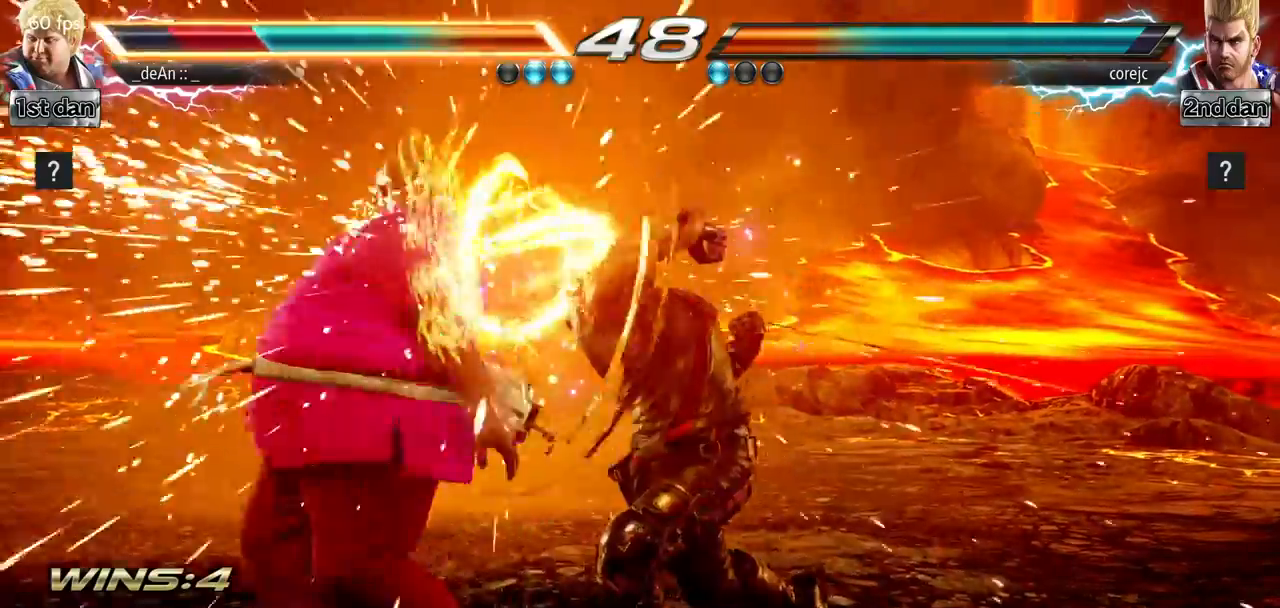
{"dt_ms": 500, "buttons": ["SQUARE"], "left_stick": "center", "events": [[17, "left_stick", "left"], [250, "left_stick", "center"], [484, "SQUARE", "down"]]}
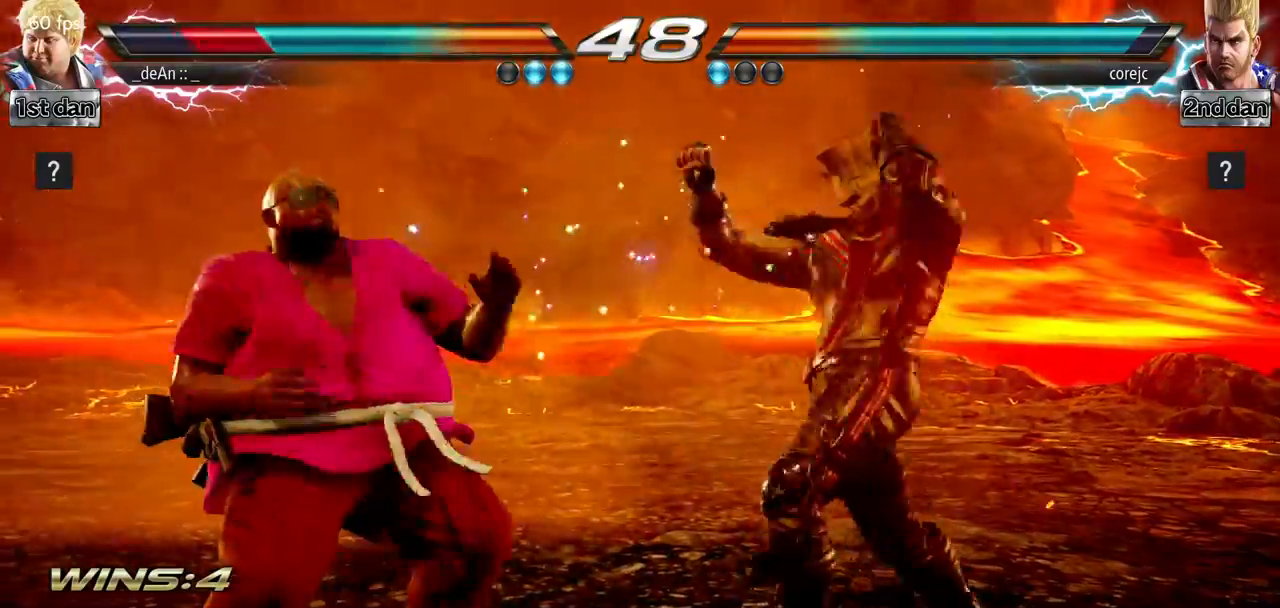
{"dt_ms": 501, "buttons": [], "left_stick": "left", "events": [[151, "SQUARE", "up"], [317, "left_stick", "left"]]}
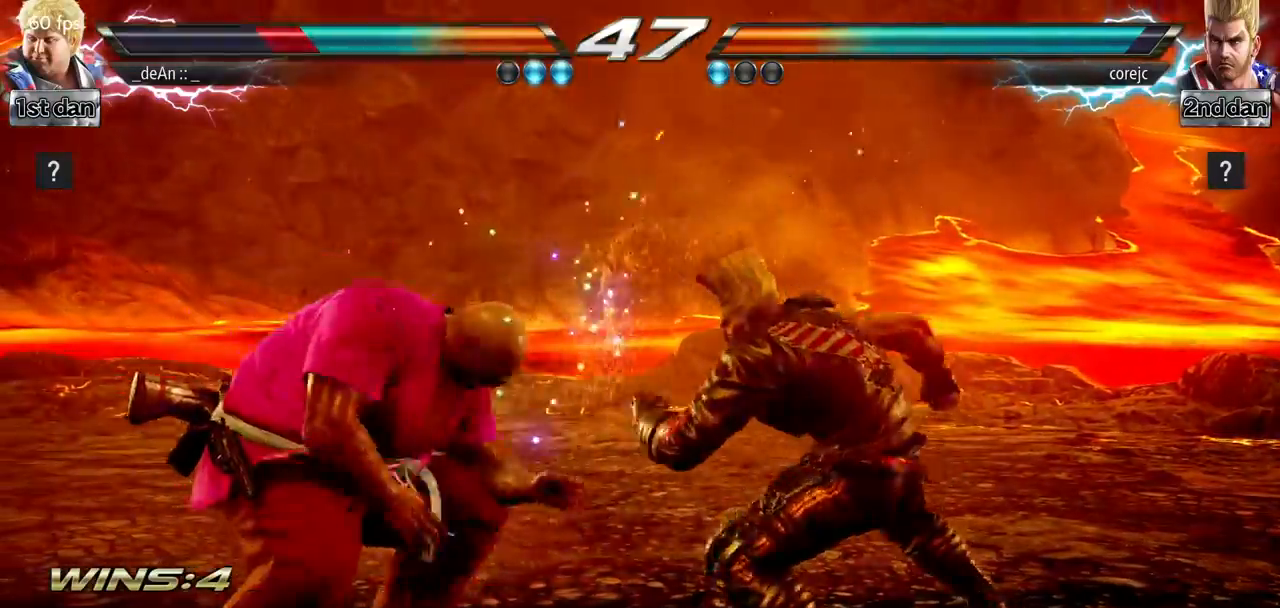
{"dt_ms": 500, "buttons": [], "left_stick": "center", "events": [[450, "left_stick", "center"]]}
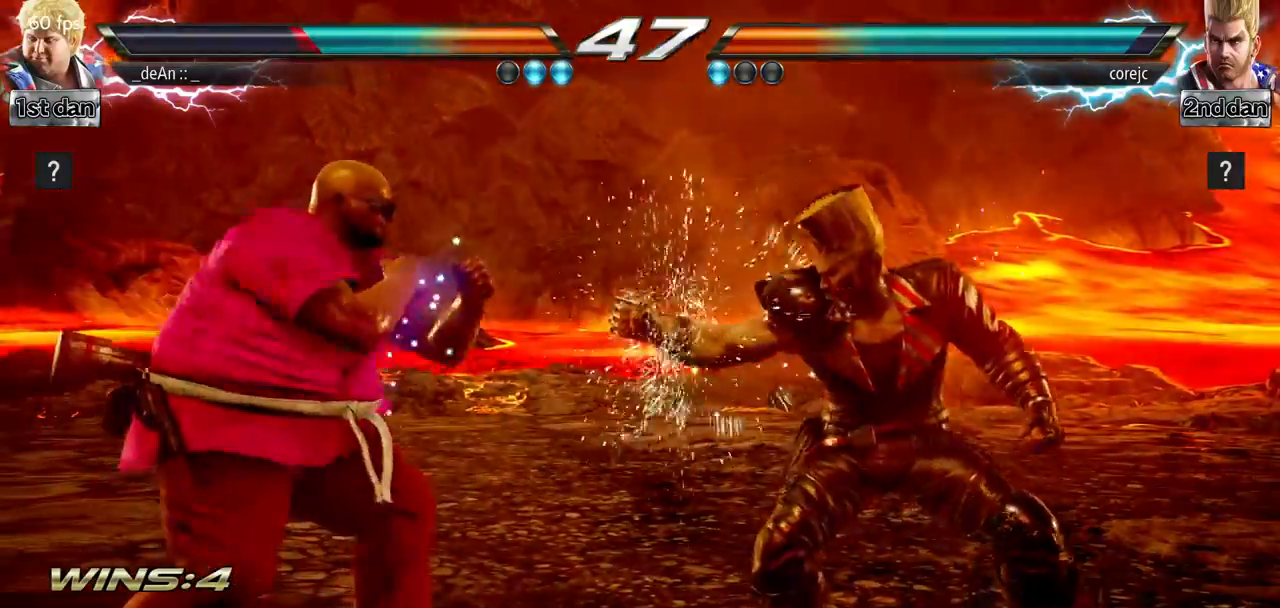
{"dt_ms": 501, "buttons": [], "left_stick": "center", "events": [[34, "left_stick", "right"], [84, "left_stick", "center"], [151, "left_stick", "right"], [301, "SQUARE", "down"], [317, "left_stick", "center"], [434, "SQUARE", "up"]]}
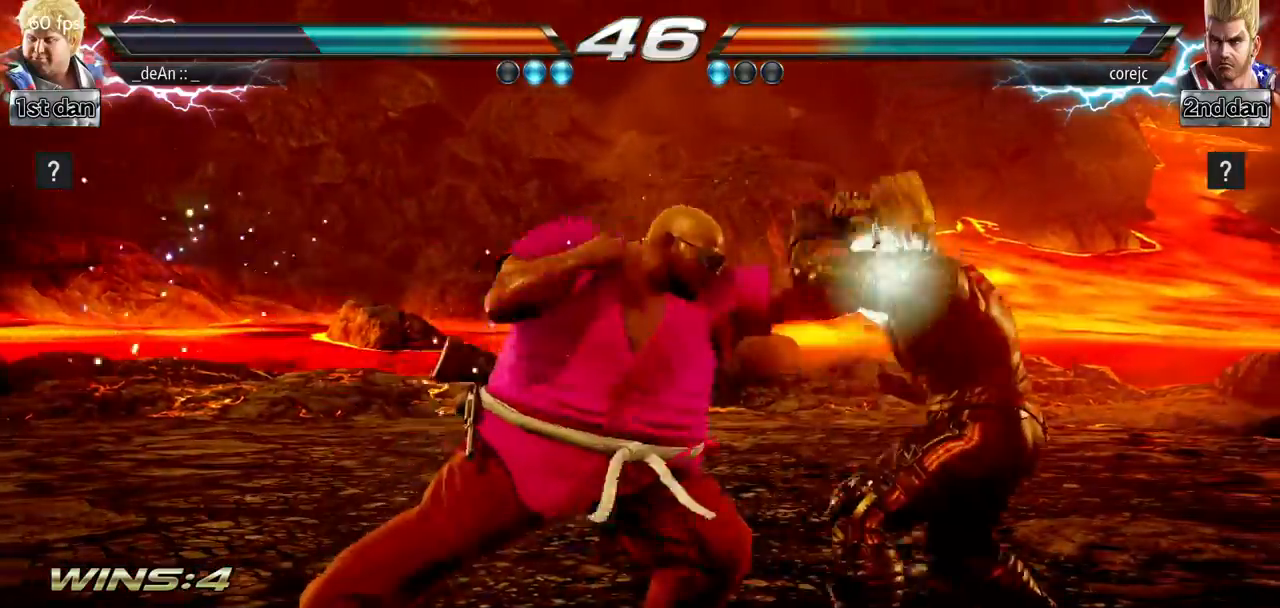
{"dt_ms": 500, "buttons": [], "left_stick": "center", "events": [[133, "left_stick", "right"], [200, "CIRCLE", "down"], [200, "TRIANGLE", "down"], [267, "TRIANGLE", "up"], [284, "CIRCLE", "up"], [450, "left_stick", "center"]]}
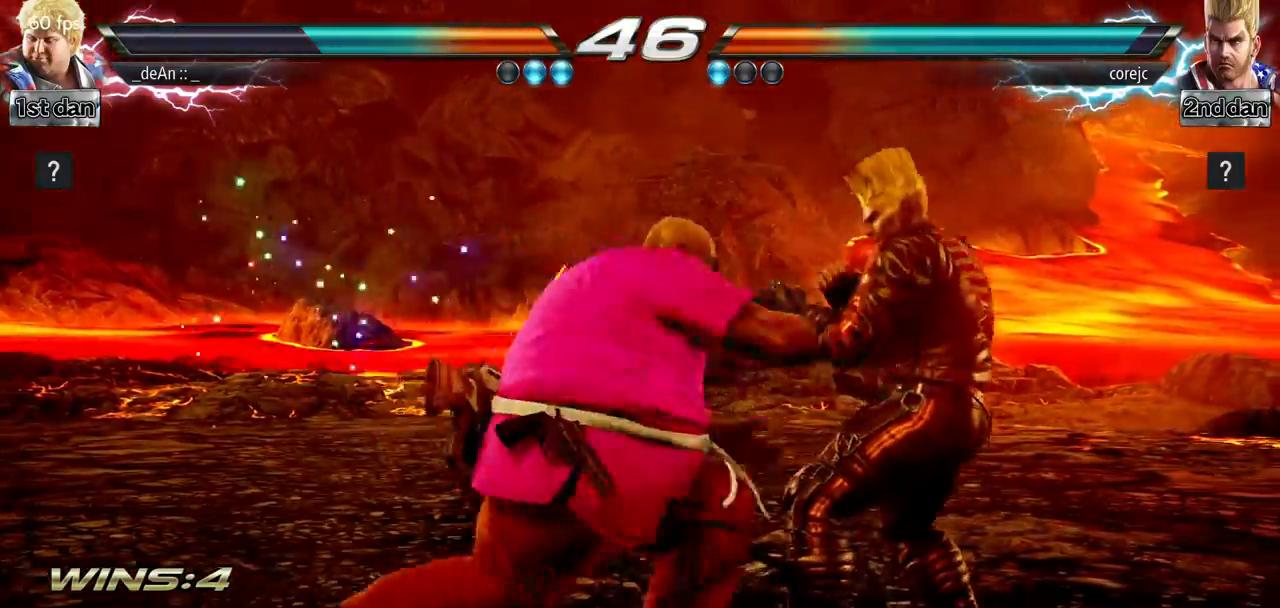
{"dt_ms": 501, "buttons": ["SQUARE"], "left_stick": "center", "events": [[484, "SQUARE", "down"]]}
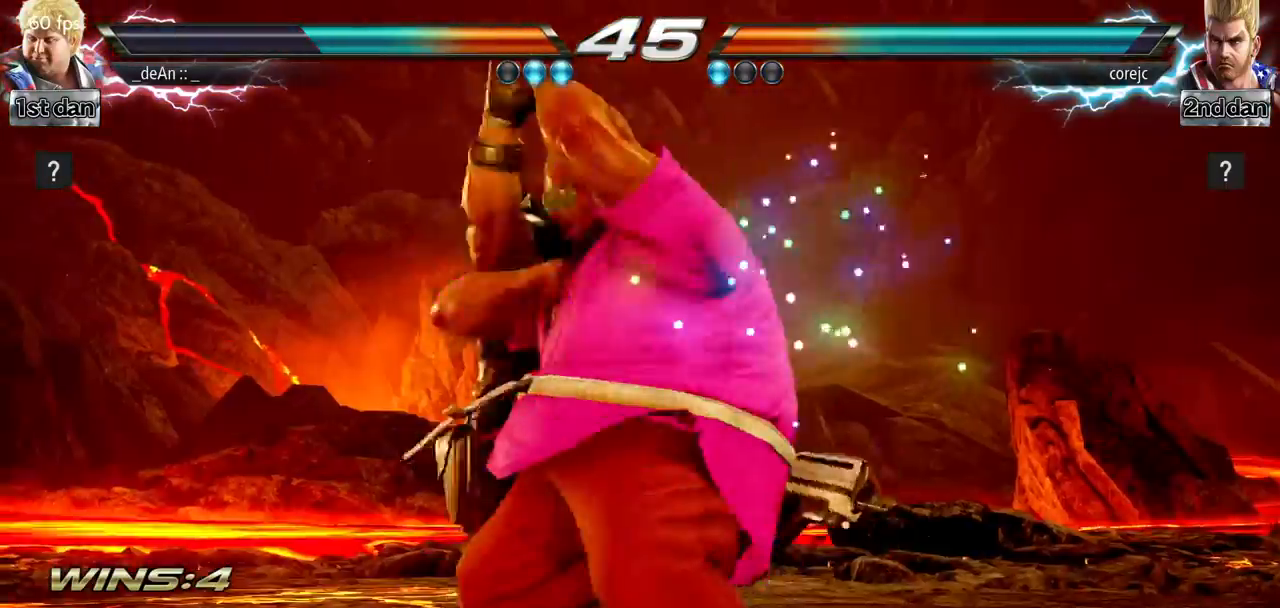
{"dt_ms": 500, "buttons": ["SQUARE"], "left_stick": "center", "events": [[117, "SQUARE", "up"], [200, "SQUARE", "down"], [317, "SQUARE", "up"], [400, "SQUARE", "down"]]}
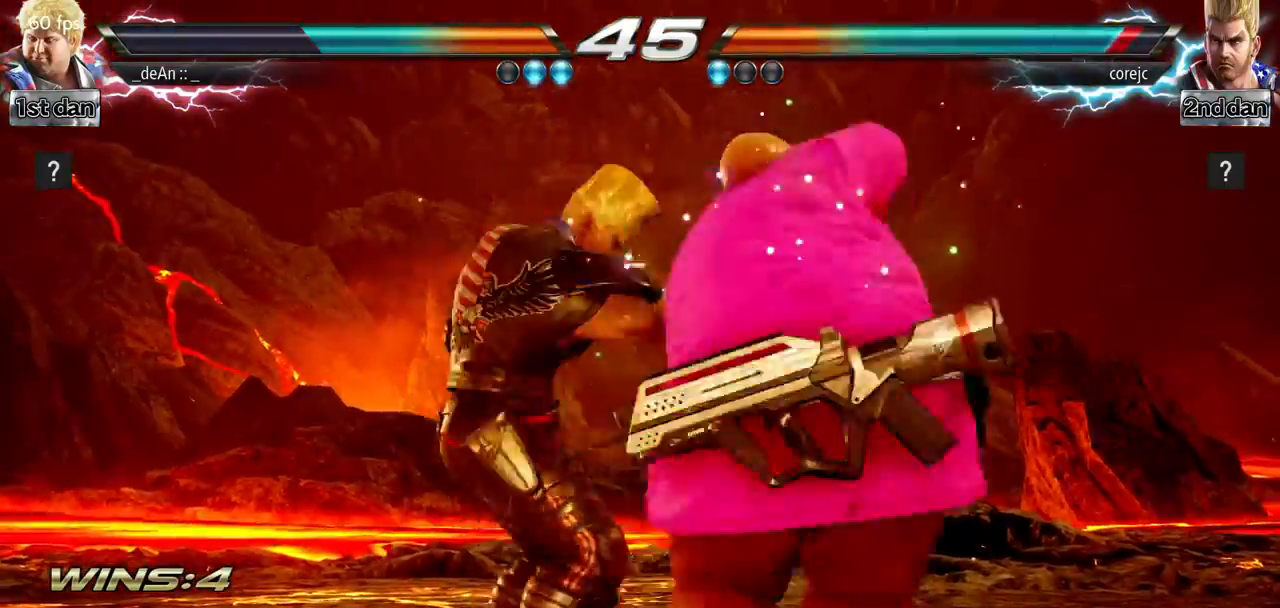
{"dt_ms": 501, "buttons": [], "left_stick": "center", "events": [[401, "SQUARE", "up"]]}
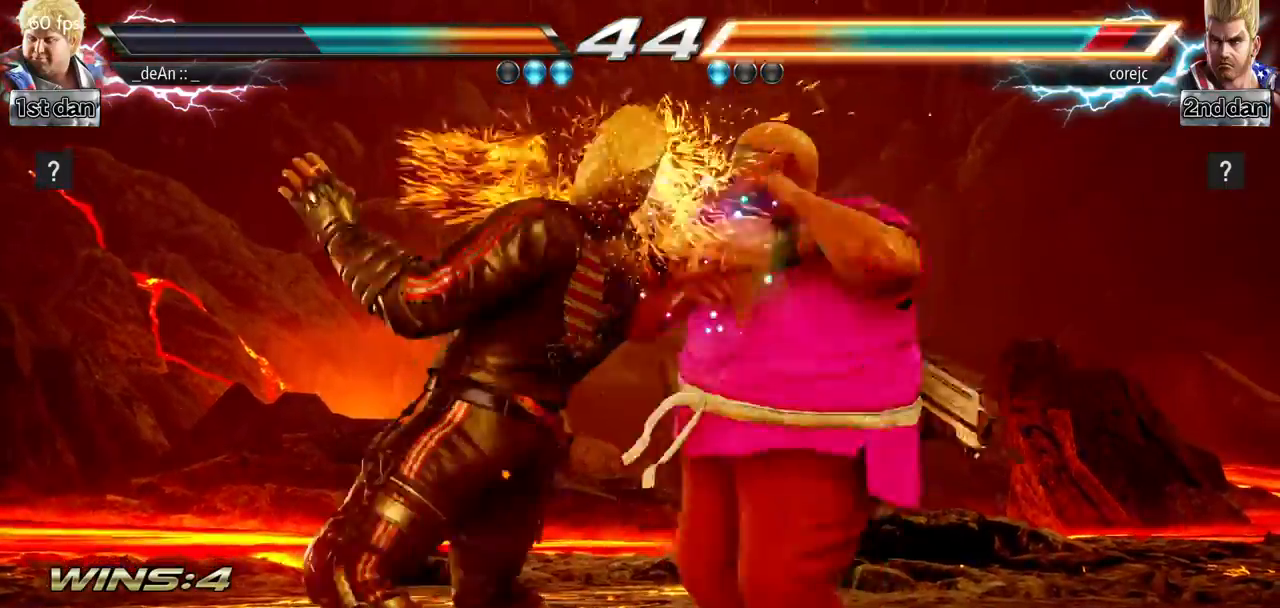
{"dt_ms": 500, "buttons": [], "left_stick": "center", "events": []}
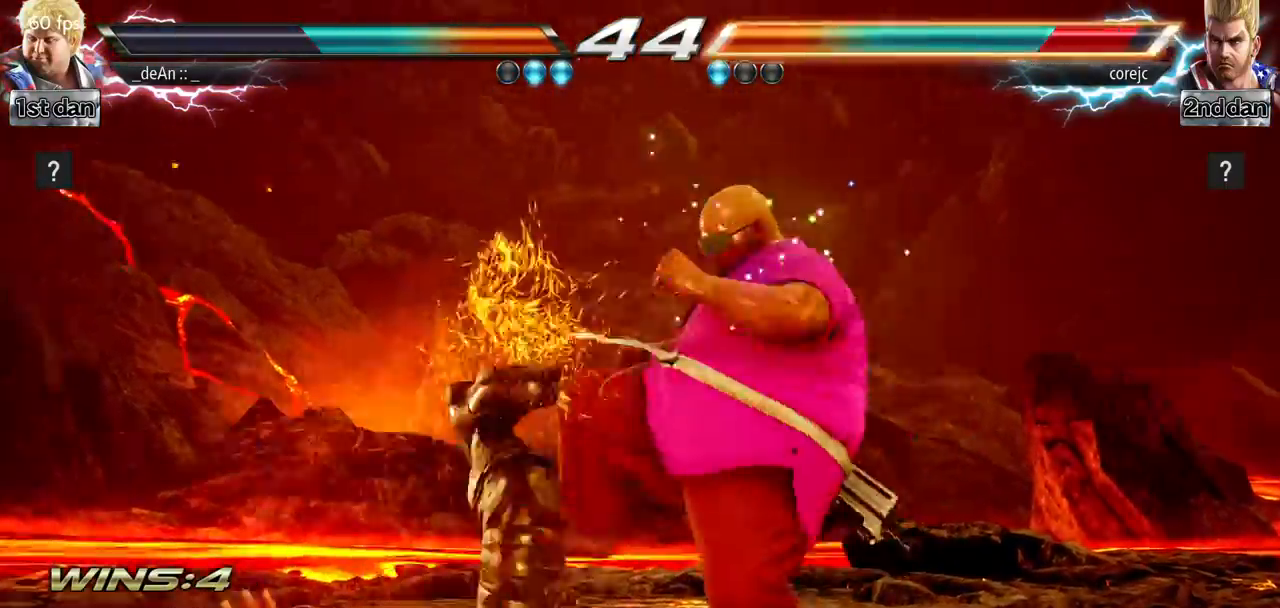
{"dt_ms": 501, "buttons": [], "left_stick": "center", "events": []}